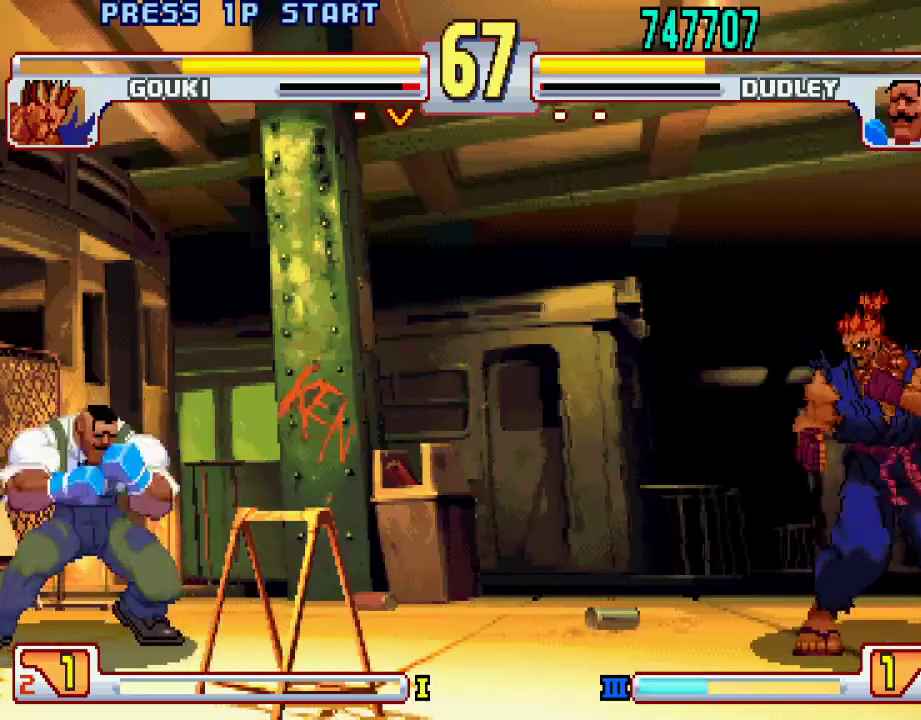
Gameplay with a controller (PlayStation layout); each line is a JSON object with the inputs held at the frame after it. "events" lists button and stick changes between this image and that frame as [ms after this image, input, new state], when the widget could be followed in between. Not read: L3 R1 R2 R3.
{"buttons": [], "left_stick": "right", "events": [[67, "left_stick", "center"], [133, "left_stick", "left"], [467, "left_stick", "right"]]}
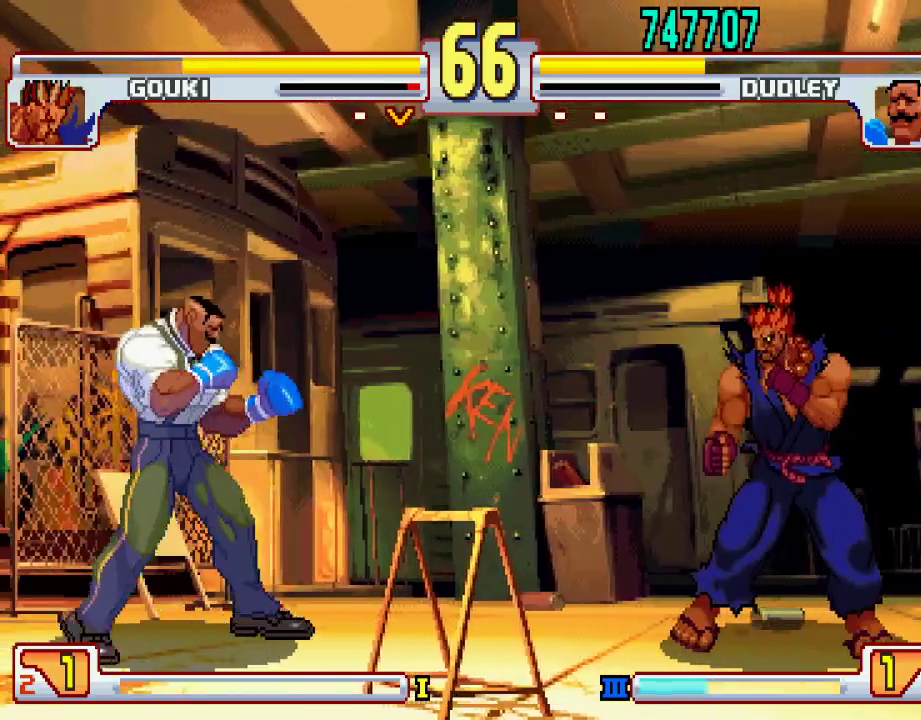
{"buttons": [], "left_stick": "left", "events": [[150, "left_stick", "center"], [200, "left_stick", "left"]]}
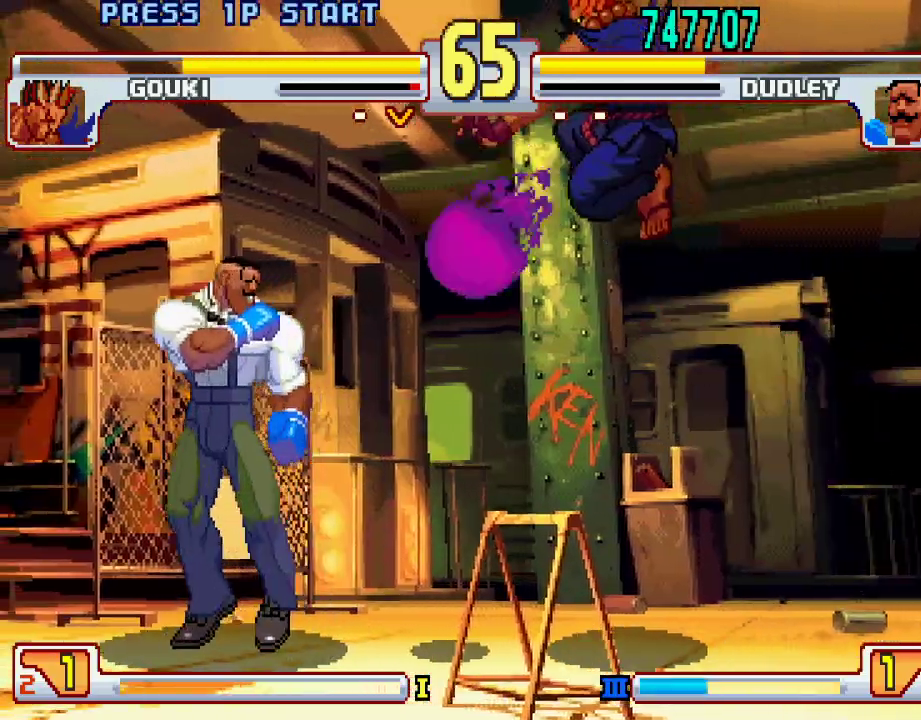
{"buttons": ["L1"], "left_stick": "left", "events": [[200, "L1", "down"]]}
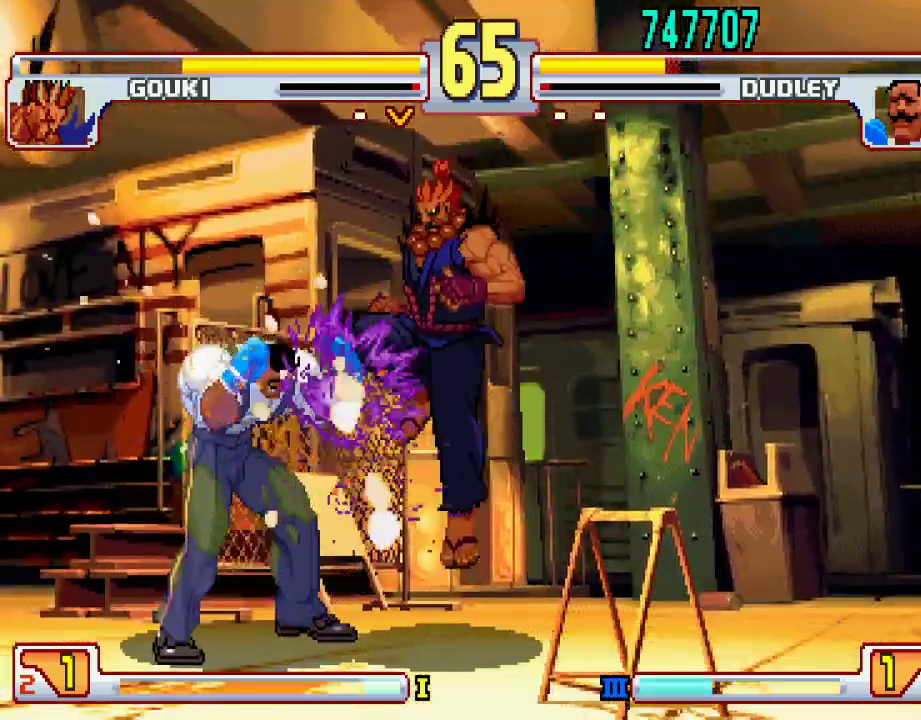
{"buttons": [], "left_stick": "down-left", "events": [[17, "L1", "up"], [133, "left_stick", "down-left"]]}
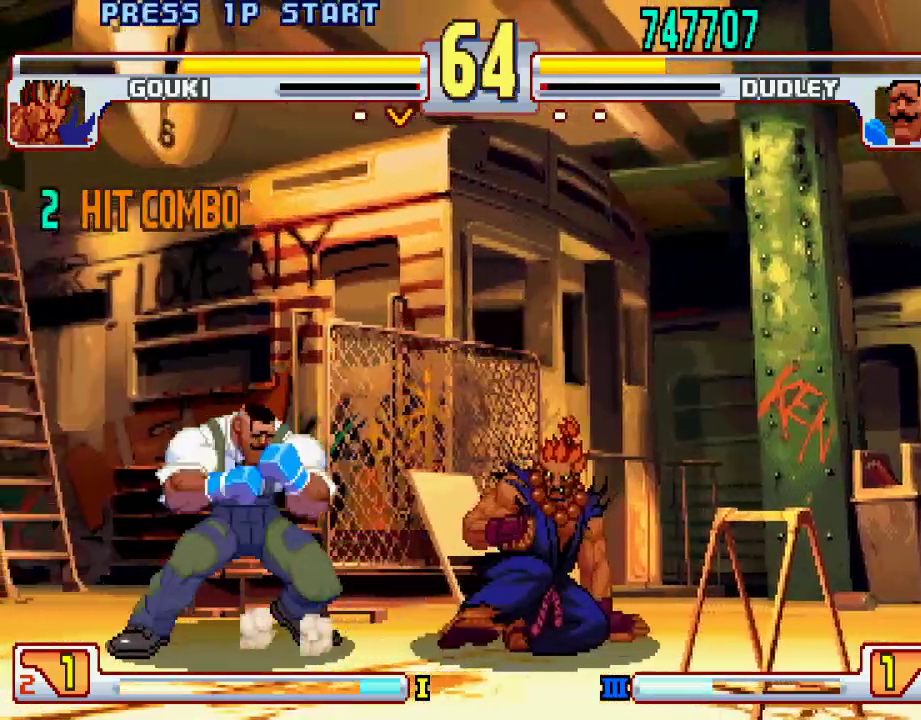
{"buttons": [], "left_stick": "left", "events": [[500, "left_stick", "left"]]}
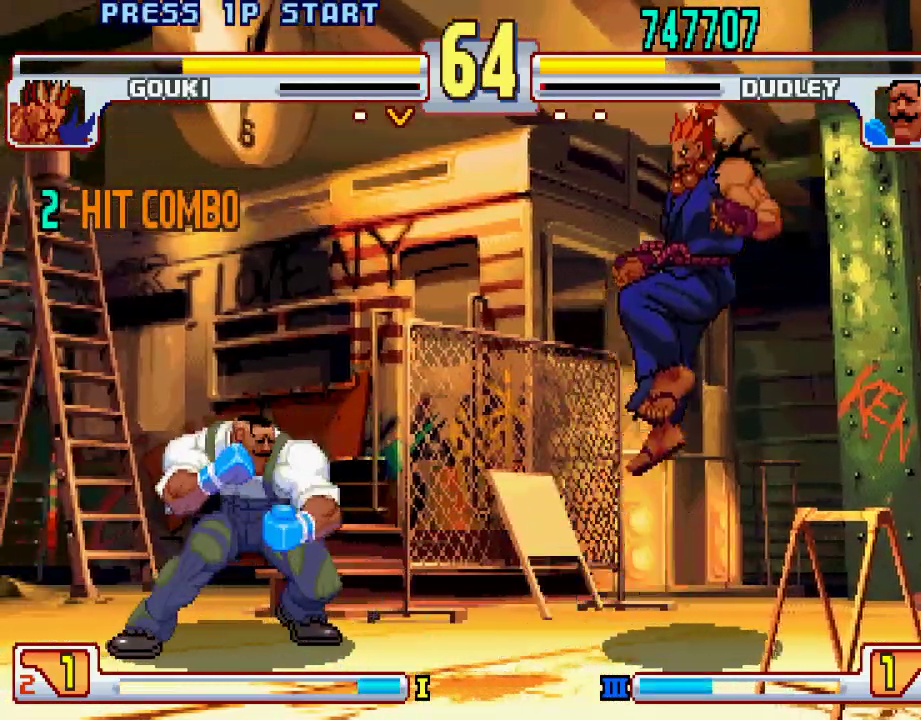
{"buttons": [], "left_stick": "left", "events": []}
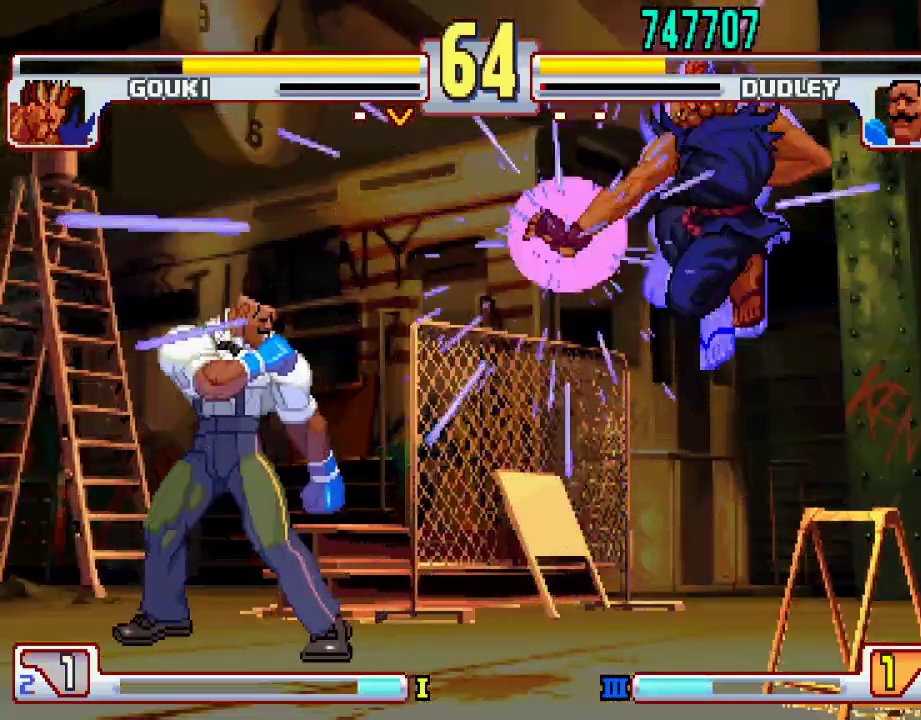
{"buttons": [], "left_stick": "left", "events": [[67, "left_stick", "center"], [433, "left_stick", "left"]]}
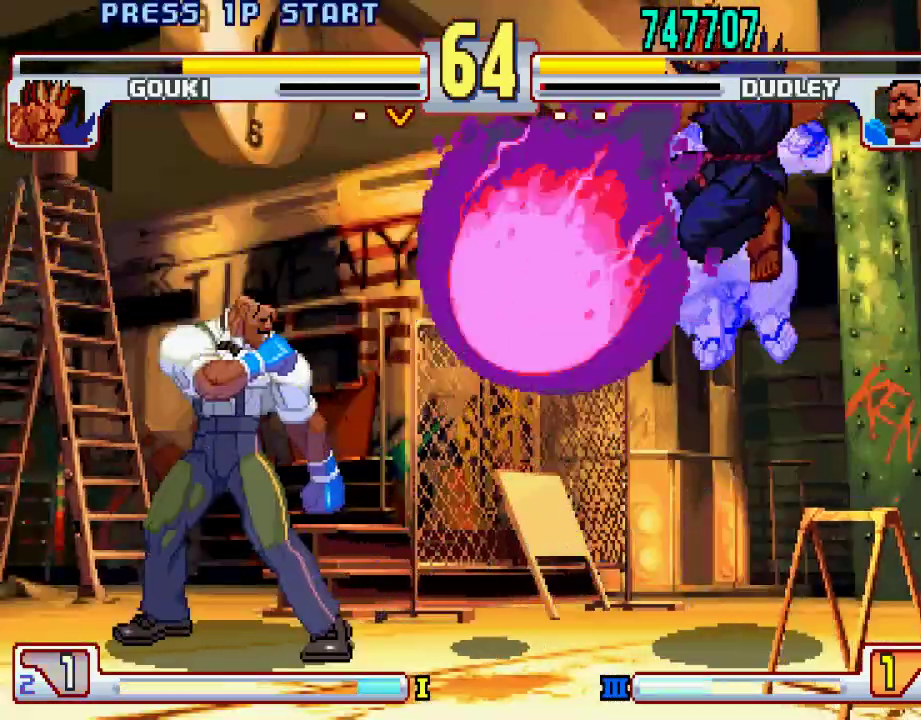
{"buttons": [], "left_stick": "center", "events": [[100, "left_stick", "up-left"], [350, "left_stick", "center"]]}
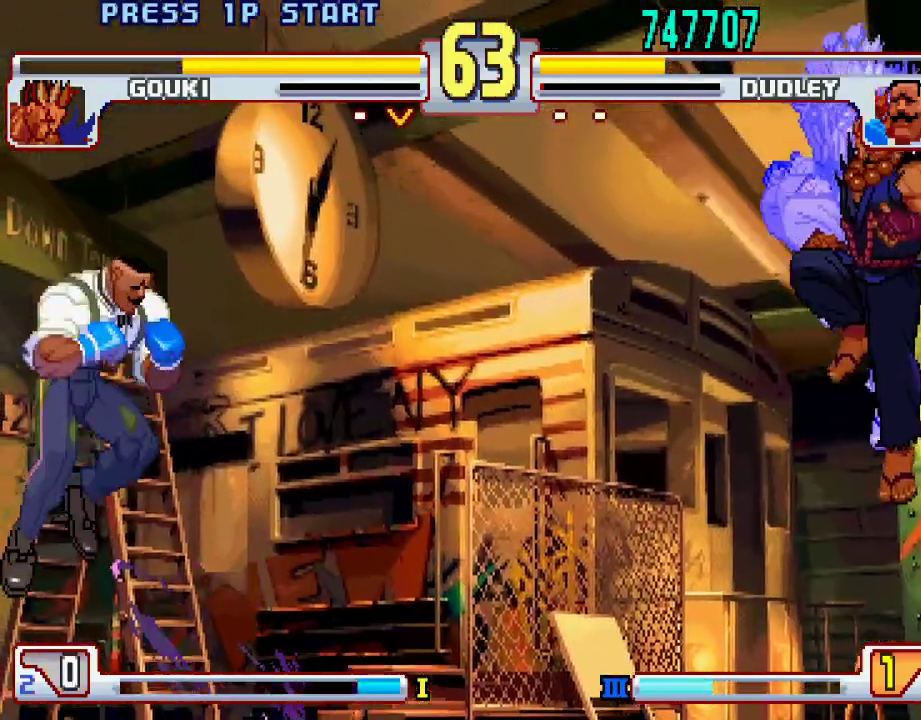
{"buttons": [], "left_stick": "right", "events": [[50, "left_stick", "right"], [150, "left_stick", "center"], [300, "left_stick", "left"], [350, "left_stick", "right"]]}
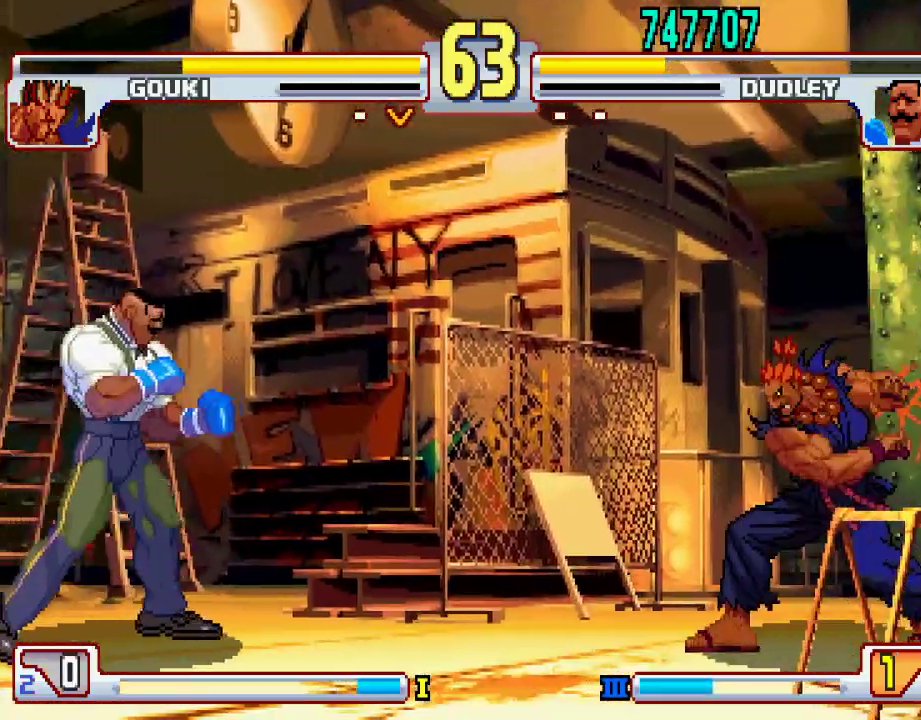
{"buttons": [], "left_stick": "left", "events": [[200, "left_stick", "center"], [283, "left_stick", "left"]]}
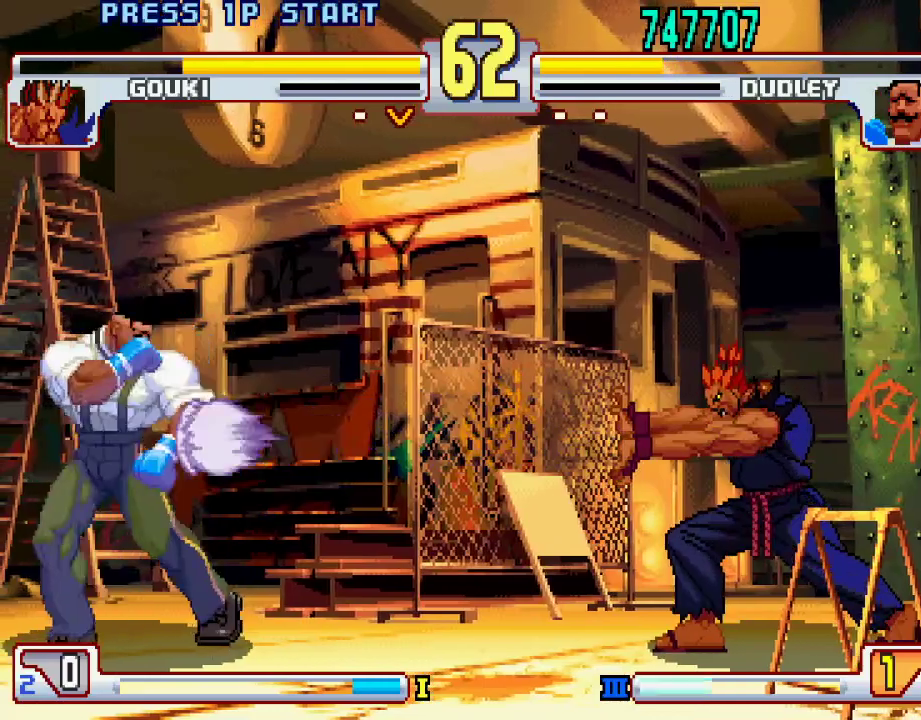
{"buttons": [], "left_stick": "right", "events": [[233, "left_stick", "center"], [350, "left_stick", "right"]]}
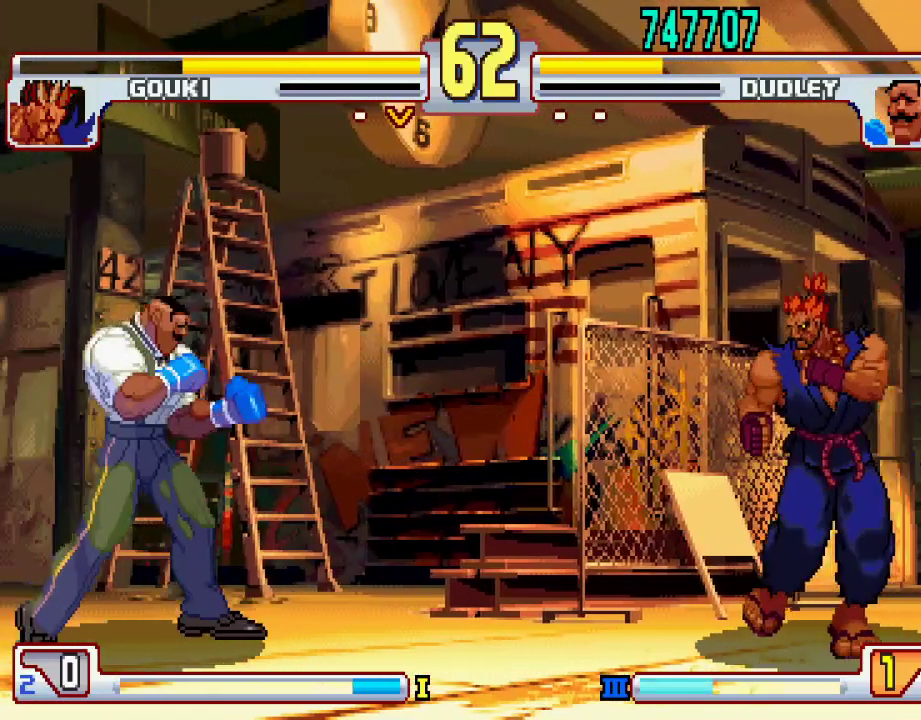
{"buttons": [], "left_stick": "left", "events": [[83, "left_stick", "center"], [167, "left_stick", "left"]]}
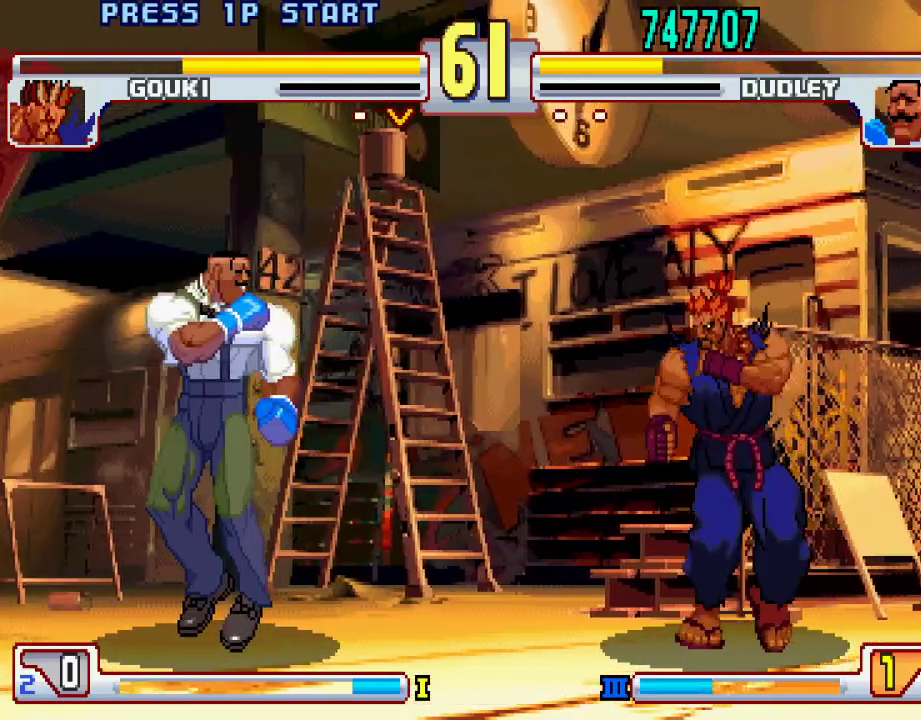
{"buttons": [], "left_stick": "center", "events": [[400, "left_stick", "right"], [500, "left_stick", "center"]]}
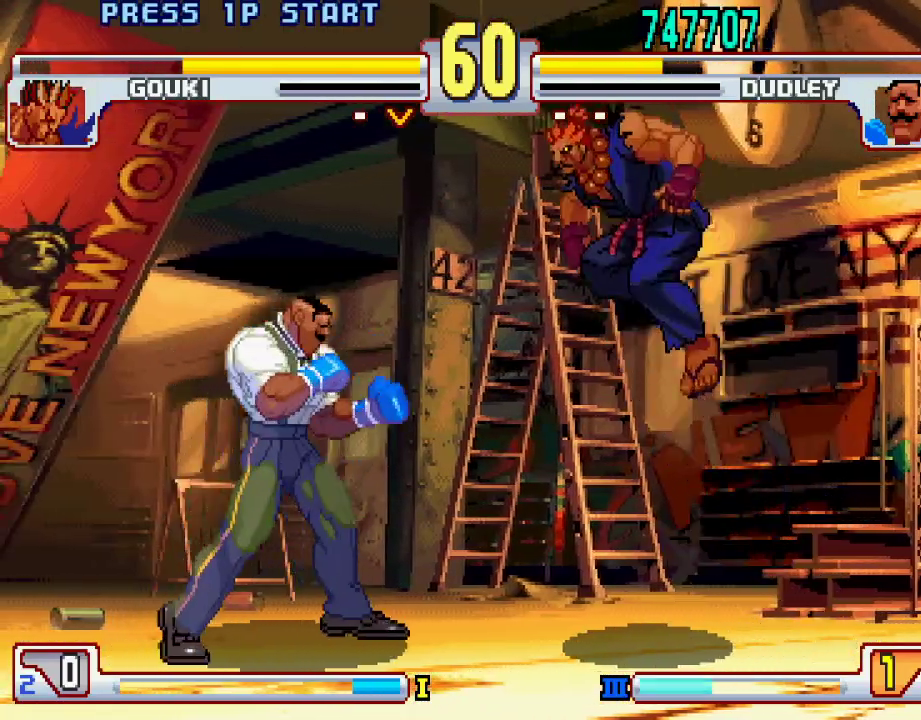
{"buttons": [], "left_stick": "left", "events": [[33, "left_stick", "left"]]}
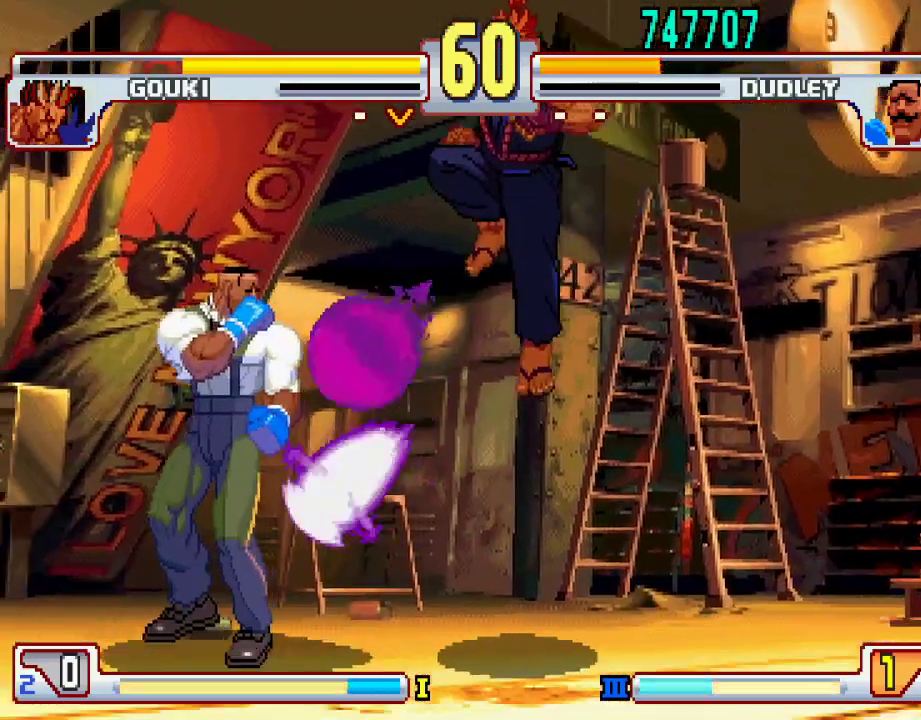
{"buttons": [], "left_stick": "down-left", "events": [[200, "left_stick", "down-left"]]}
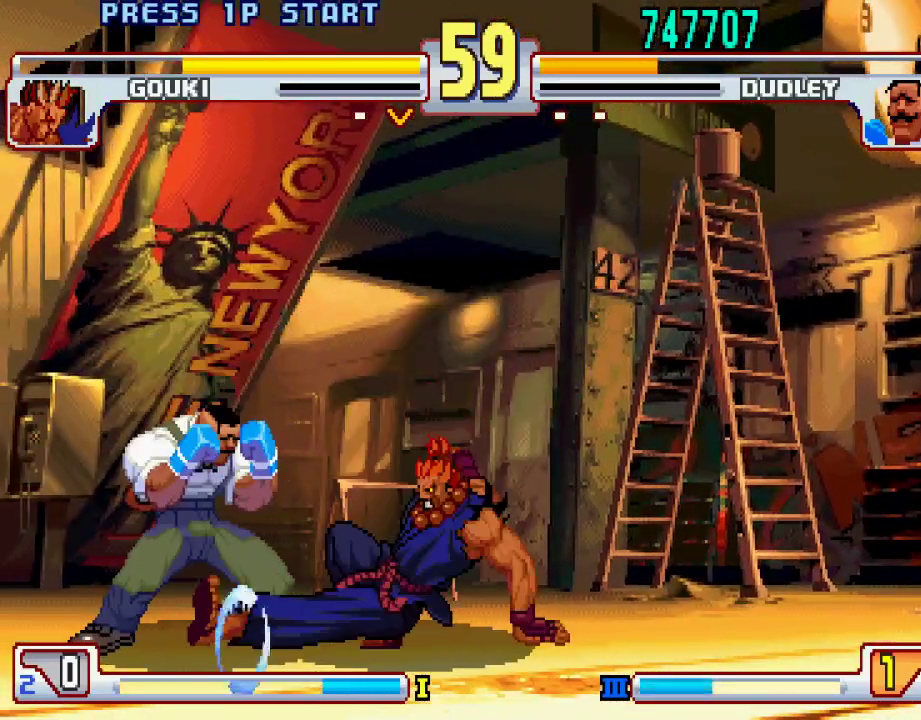
{"buttons": [], "left_stick": "down-left", "events": []}
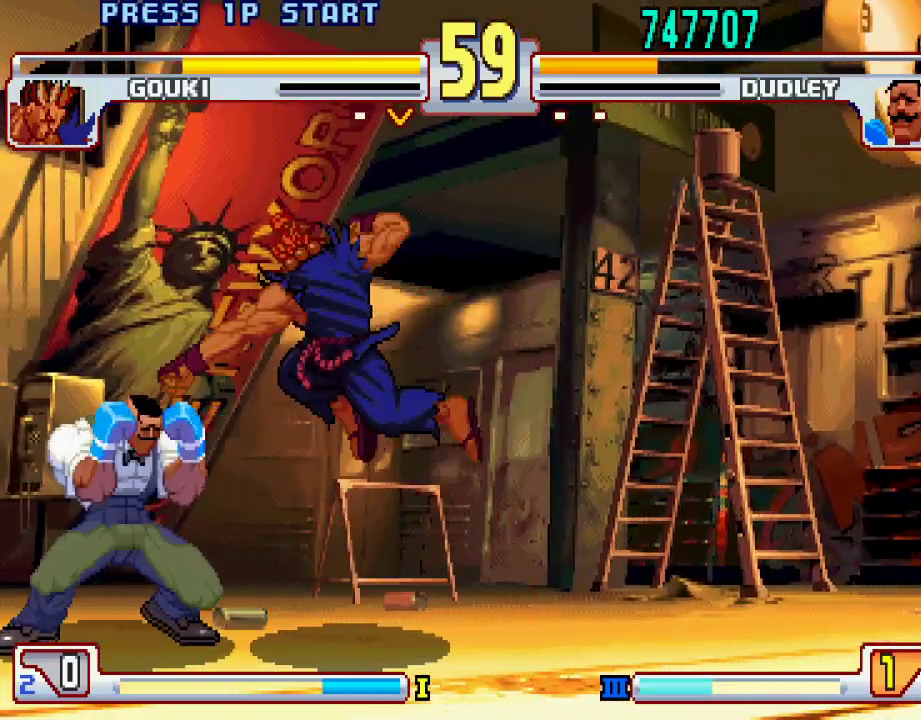
{"buttons": ["TRIANGLE"], "left_stick": "down-left", "events": [[83, "left_stick", "left"], [383, "left_stick", "down-left"], [450, "TRIANGLE", "down"]]}
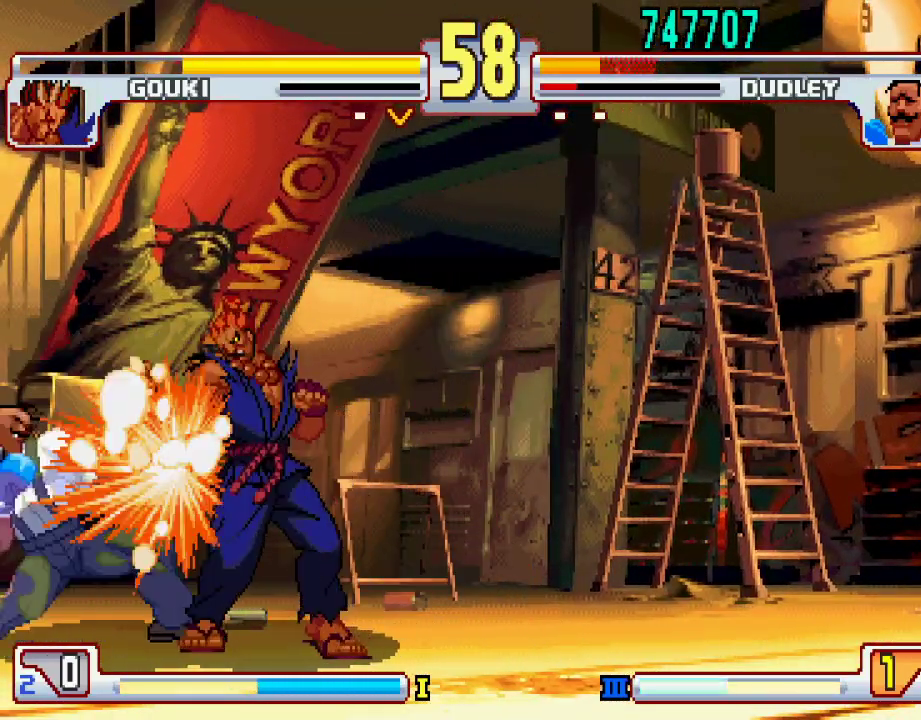
{"buttons": [], "left_stick": "down-left", "events": [[217, "TRIANGLE", "up"]]}
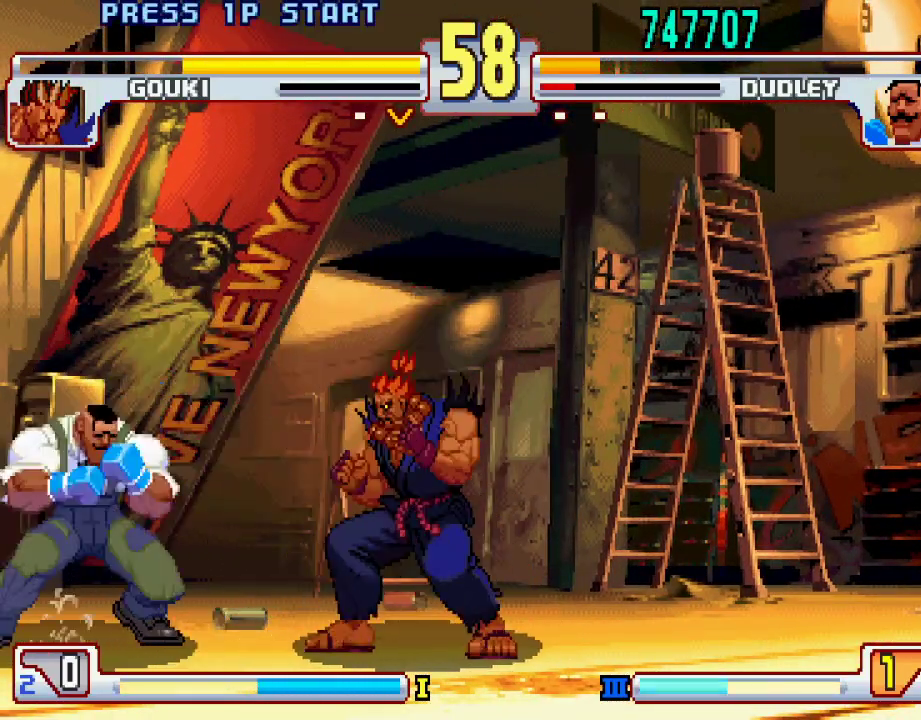
{"buttons": [], "left_stick": "up-left", "events": [[467, "left_stick", "up-left"]]}
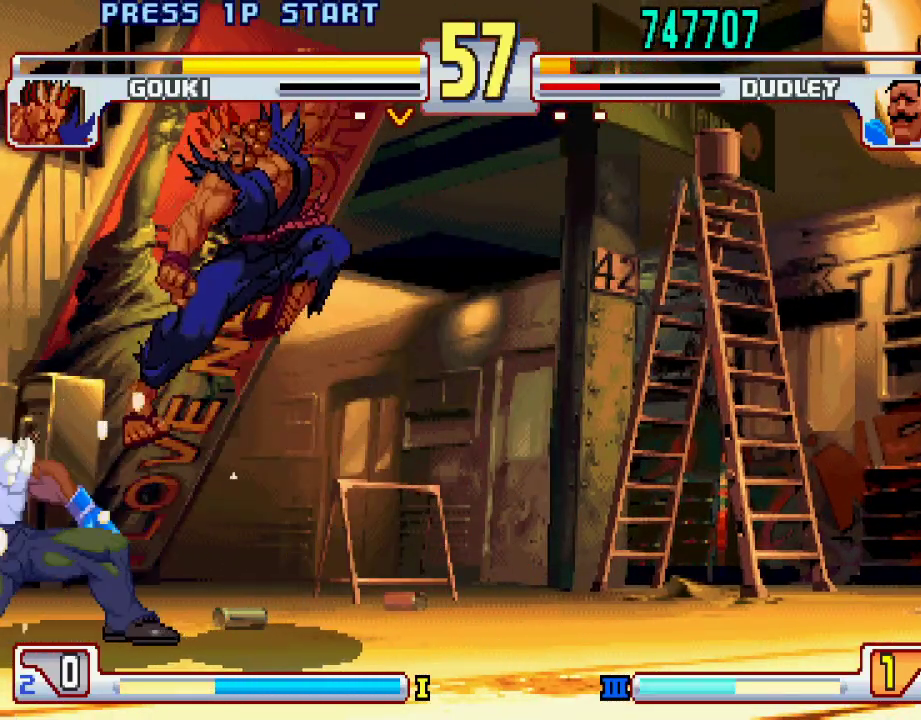
{"buttons": [], "left_stick": "down-left", "events": [[200, "left_stick", "down-left"]]}
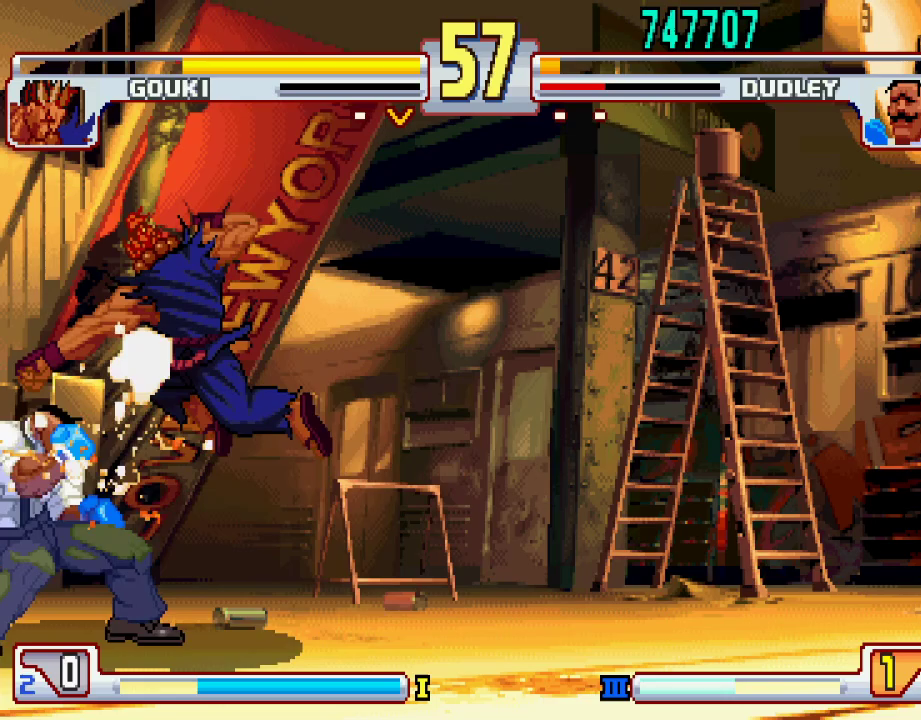
{"buttons": [], "left_stick": "right", "events": [[233, "SQUARE", "down"], [250, "left_stick", "down-right"], [283, "SQUARE", "up"], [333, "SQUARE", "down"], [367, "left_stick", "down-left"], [383, "SQUARE", "up"], [433, "L1", "down"], [433, "SQUARE", "down"], [433, "TRIANGLE", "down"], [450, "left_stick", "right"], [483, "L1", "up"], [483, "SQUARE", "up"], [483, "TRIANGLE", "up"]]}
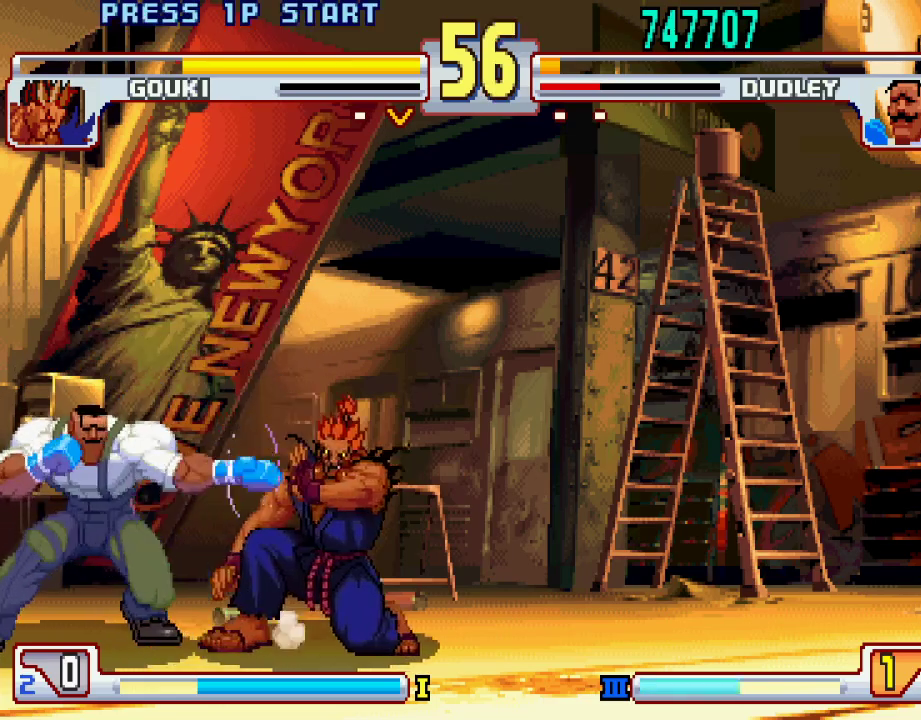
{"buttons": [], "left_stick": "center", "events": [[50, "L1", "down"], [50, "SQUARE", "down"], [50, "TRIANGLE", "down"], [100, "SQUARE", "up"], [100, "TRIANGLE", "up"], [100, "left_stick", "center"], [133, "L1", "up"], [150, "L1", "down"], [150, "SQUARE", "down"], [150, "TRIANGLE", "down"], [183, "SQUARE", "up"], [200, "TRIANGLE", "up"], [217, "L1", "up"]]}
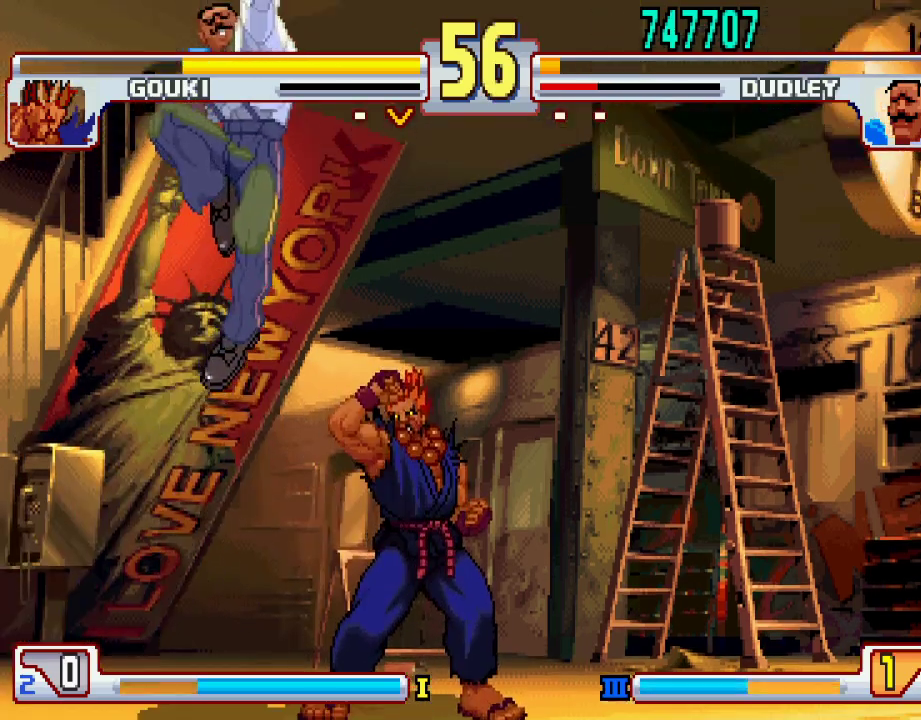
{"buttons": [], "left_stick": "down-left", "events": [[383, "left_stick", "down-left"]]}
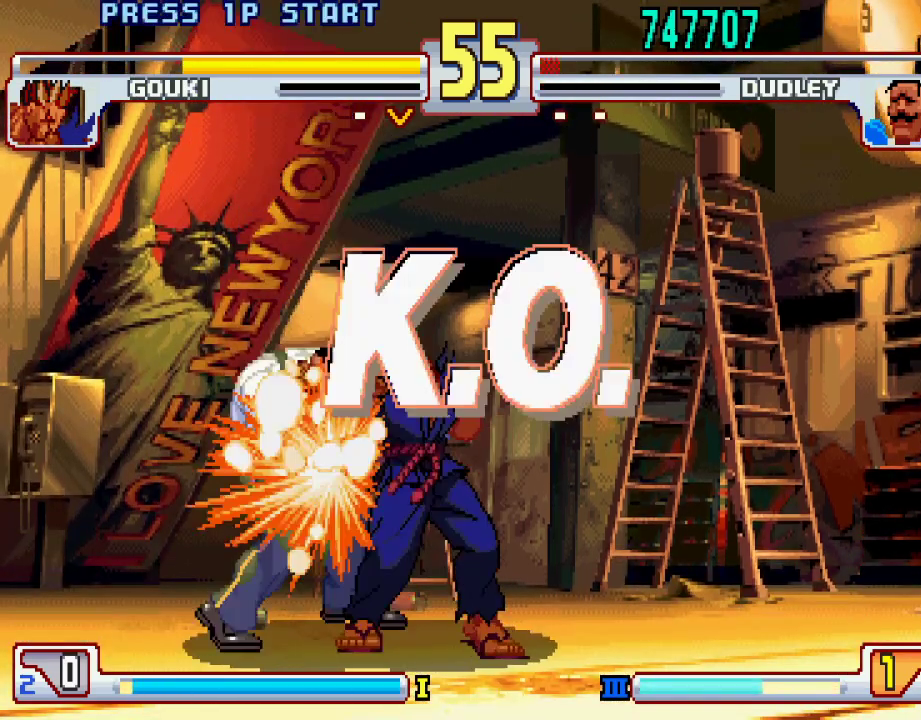
{"buttons": [], "left_stick": "center", "events": [[233, "L1", "down"], [283, "TRIANGLE", "down"], [317, "SQUARE", "down"], [383, "L1", "up"], [383, "TRIANGLE", "up"], [400, "SQUARE", "up"], [400, "left_stick", "center"]]}
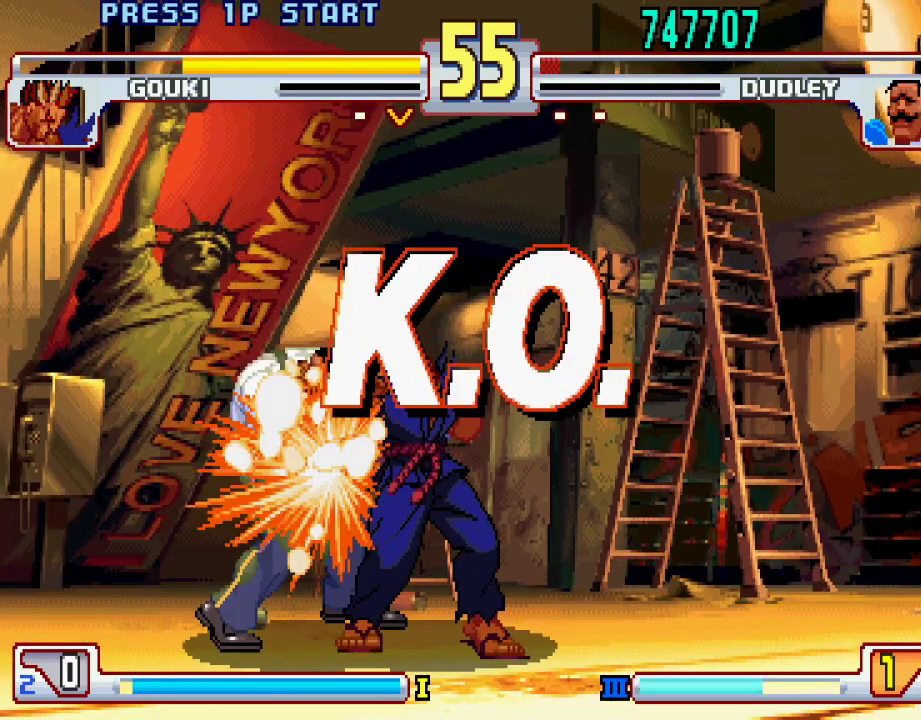
{"buttons": ["CROSS", "CIRCLE", "L2"], "left_stick": "center", "events": [[233, "CIRCLE", "down"], [233, "CROSS", "down"], [233, "L2", "down"]]}
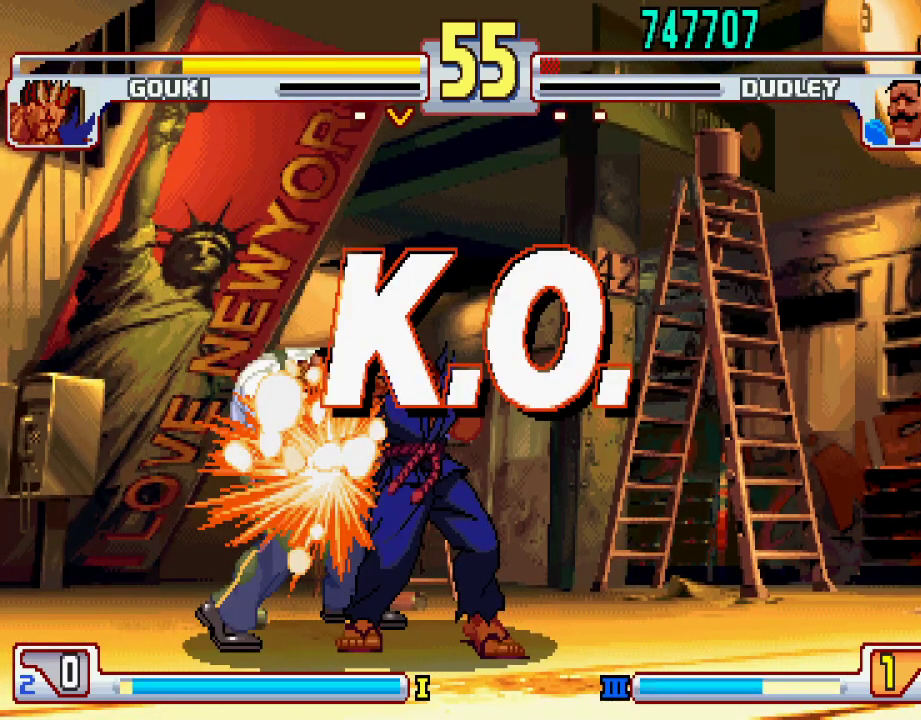
{"buttons": [], "left_stick": "center", "events": [[33, "left_stick", "right"], [100, "CIRCLE", "up"], [100, "L2", "up"], [133, "left_stick", "center"], [167, "CROSS", "up"], [267, "L1", "down"], [300, "TRIANGLE", "down"], [333, "SQUARE", "down"], [383, "TRIANGLE", "up"], [400, "L1", "up"], [433, "SQUARE", "up"]]}
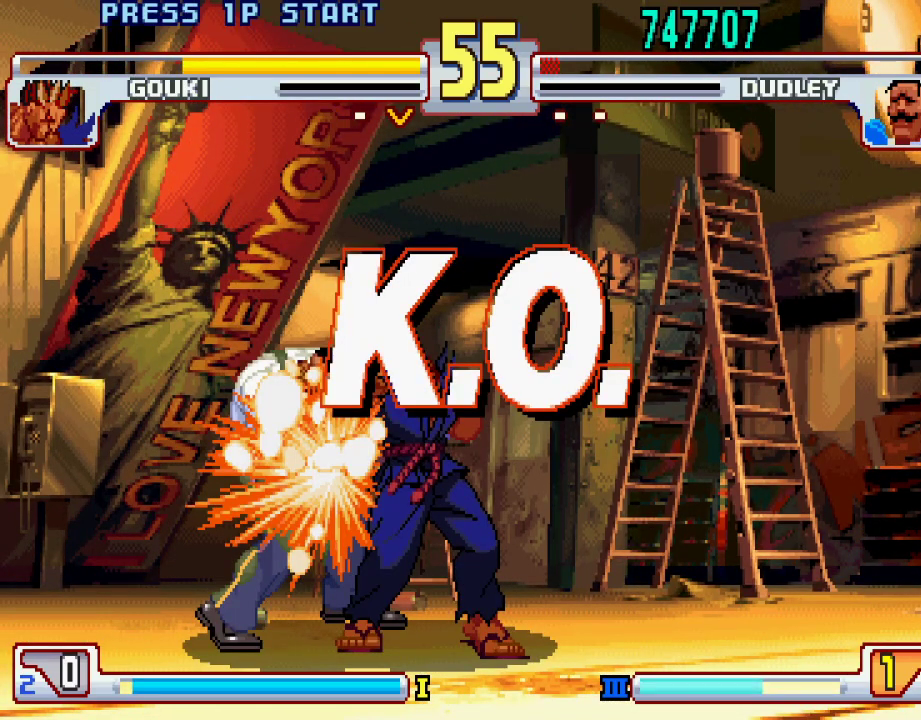
{"buttons": ["CROSS", "CIRCLE", "L2"], "left_stick": "center", "events": [[333, "L2", "down"], [350, "CIRCLE", "down"], [350, "CROSS", "down"]]}
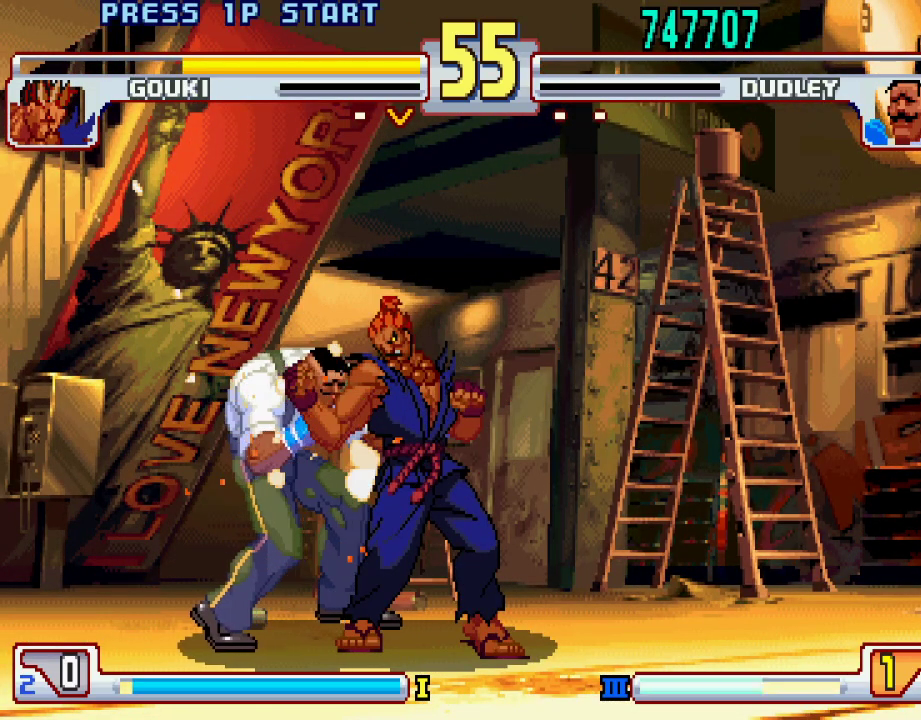
{"buttons": [], "left_stick": "center", "events": [[50, "left_stick", "right"], [133, "left_stick", "center"], [150, "CIRCLE", "up"], [150, "CROSS", "up"], [150, "L2", "up"], [217, "left_stick", "right"], [350, "left_stick", "center"], [367, "CROSS", "down"], [383, "L1", "down"], [383, "SQUARE", "down"], [383, "TRIANGLE", "down"], [450, "TRIANGLE", "up"], [483, "L1", "up"], [500, "CROSS", "up"], [500, "SQUARE", "up"]]}
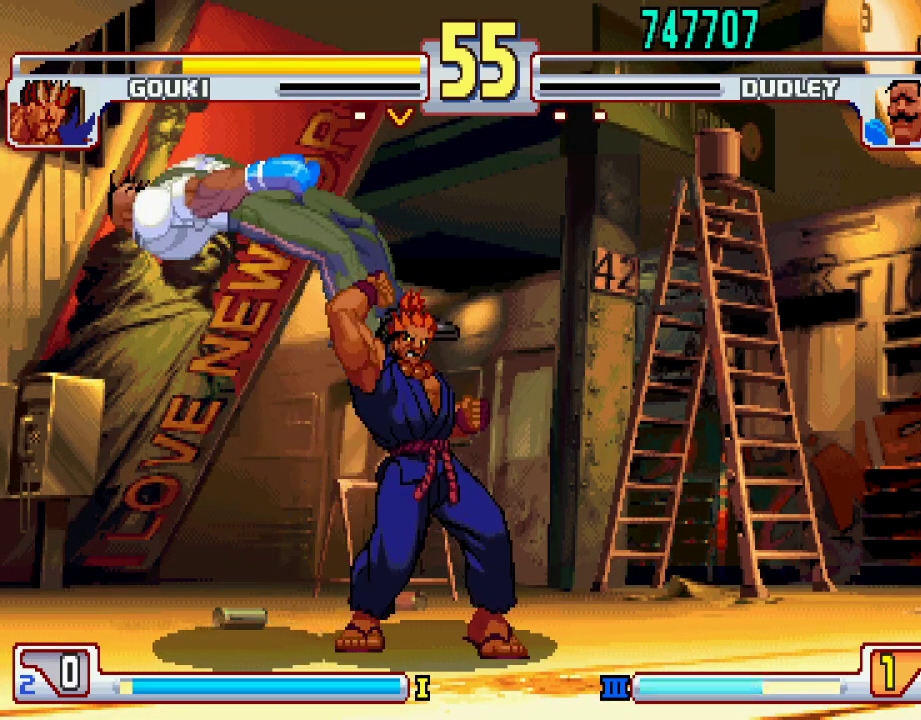
{"buttons": ["SQUARE"], "left_stick": "center", "events": [[233, "L1", "down"], [233, "TRIANGLE", "down"], [250, "SQUARE", "down"], [350, "L1", "up"], [350, "TRIANGLE", "up"], [383, "SQUARE", "up"], [433, "SQUARE", "down"], [450, "CIRCLE", "down"], [500, "CIRCLE", "up"]]}
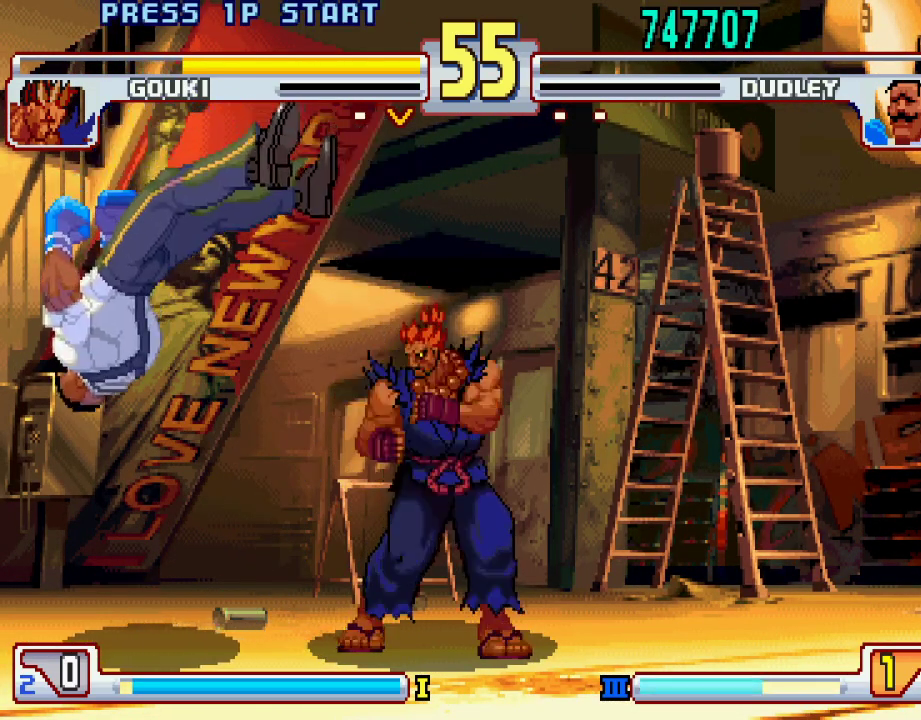
{"buttons": [], "left_stick": "center", "events": [[17, "SQUARE", "up"], [117, "CIRCLE", "down"], [117, "CROSS", "down"], [117, "SQUARE", "down"], [233, "CROSS", "up"], [267, "CIRCLE", "up"], [283, "SQUARE", "up"]]}